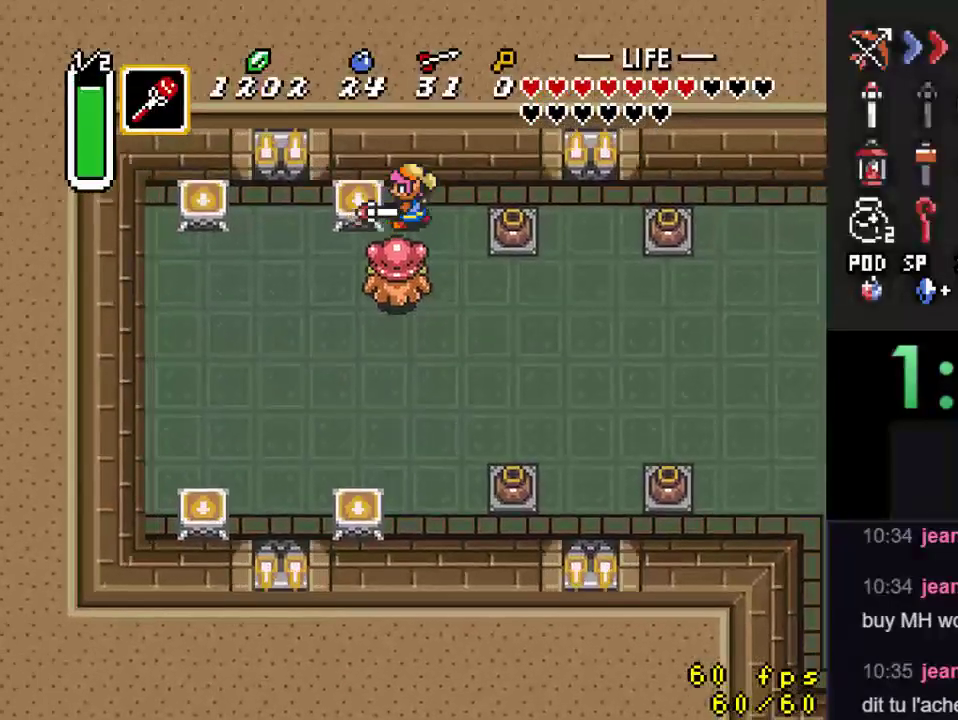
Gameplay with a controller (Nintendo layout); each line is a JSON object with the inputs held at the frame after it. "events" lists button and stick changes between this image and that frame as [ms after this image, input, new state], when the widget could be followed in between. Not read: L3 R3.
{"buttons": ["DPAD_DOWN", "DPAD_RIGHT"], "events": []}
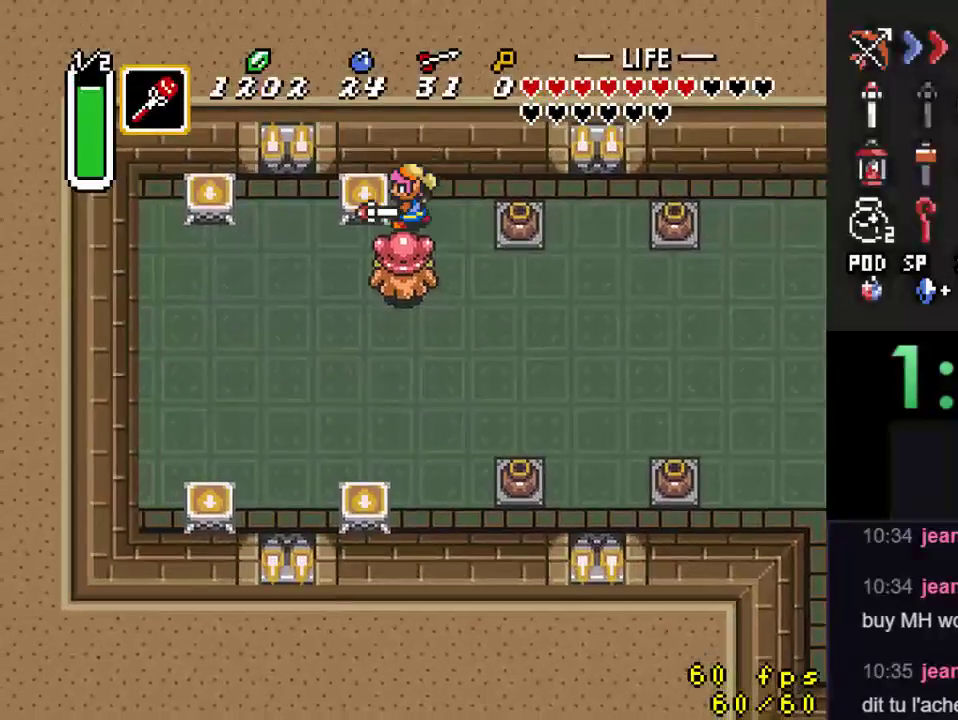
{"buttons": ["DPAD_DOWN", "DPAD_RIGHT"], "events": []}
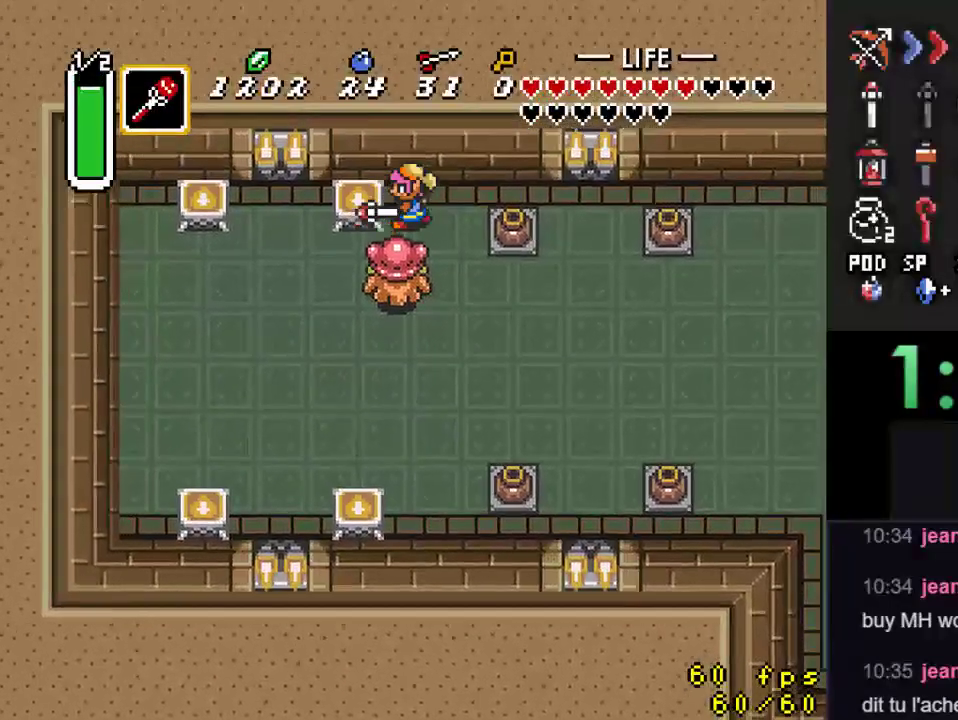
{"buttons": ["DPAD_DOWN", "DPAD_RIGHT"], "events": []}
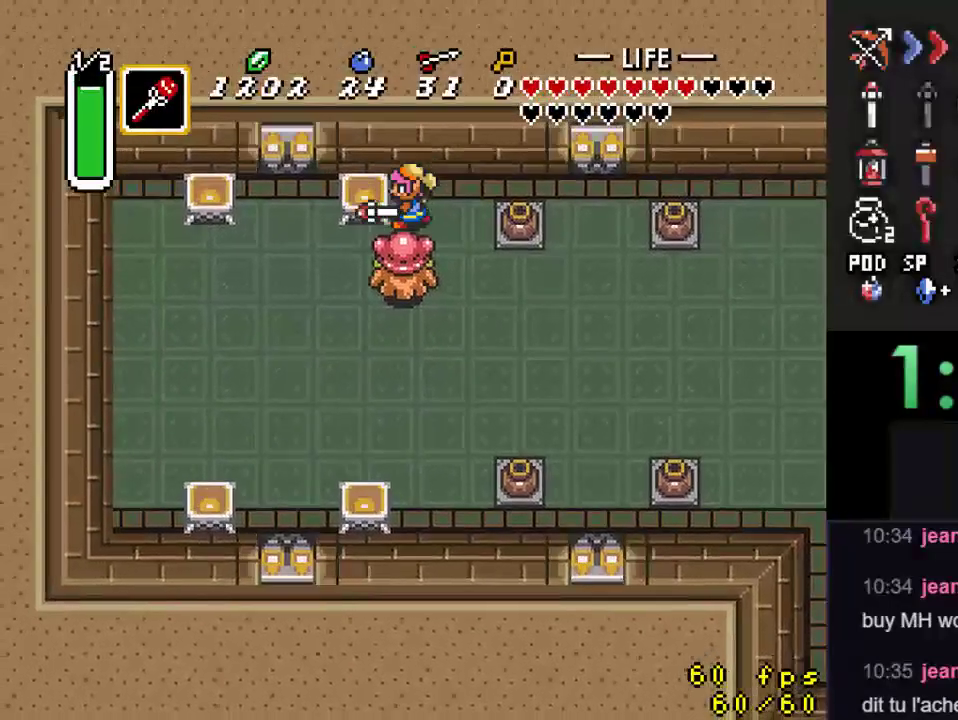
{"buttons": ["DPAD_DOWN", "DPAD_RIGHT"], "events": []}
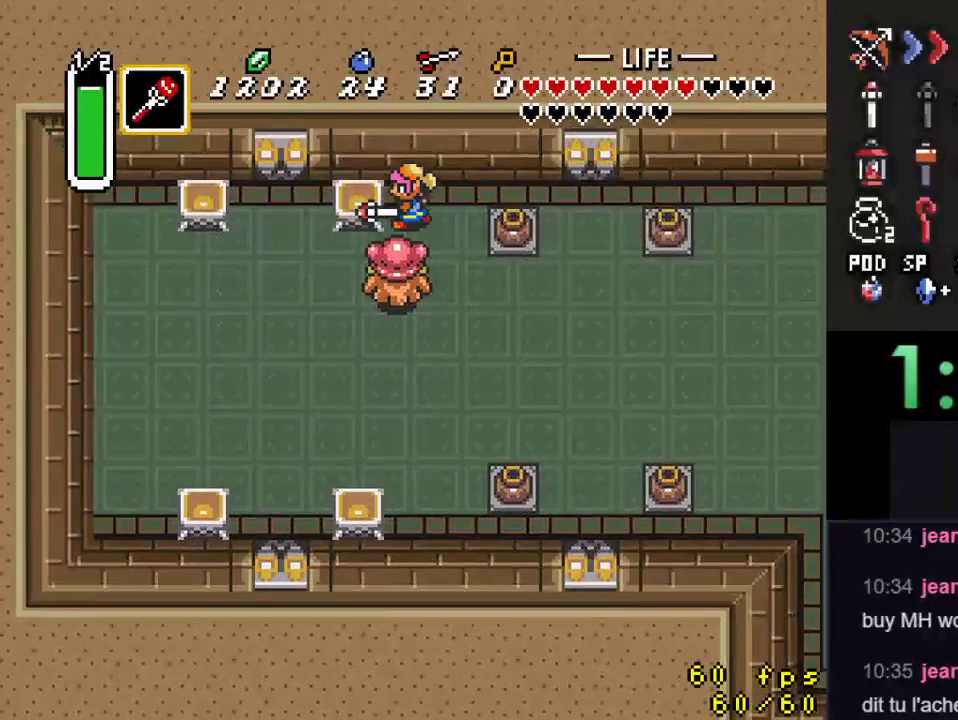
{"buttons": ["DPAD_DOWN", "DPAD_RIGHT"], "events": []}
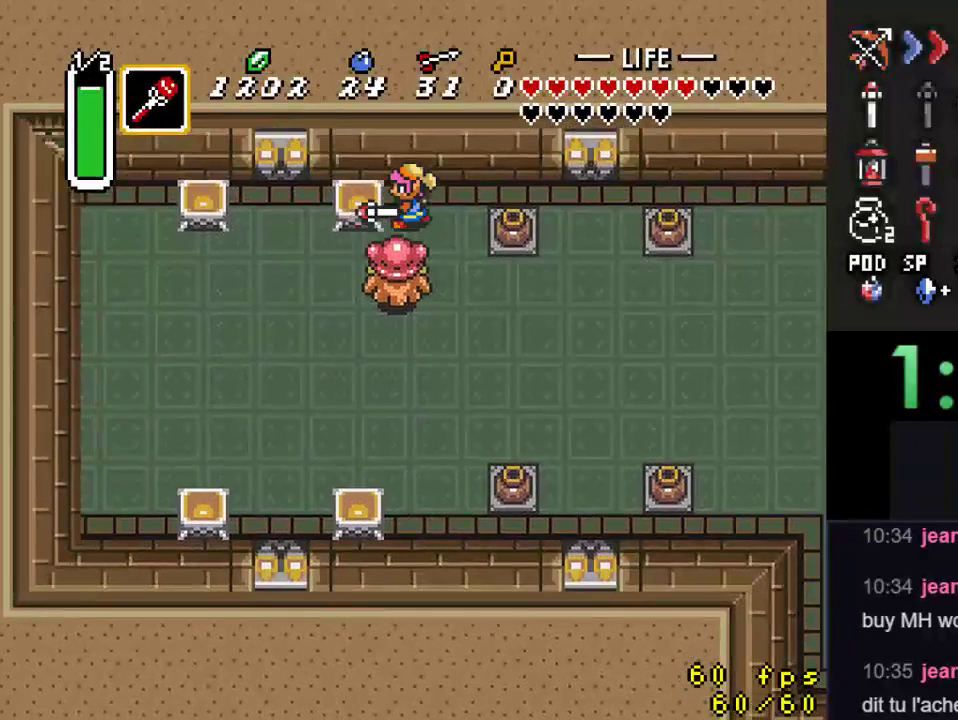
{"buttons": ["DPAD_DOWN", "DPAD_RIGHT"], "events": []}
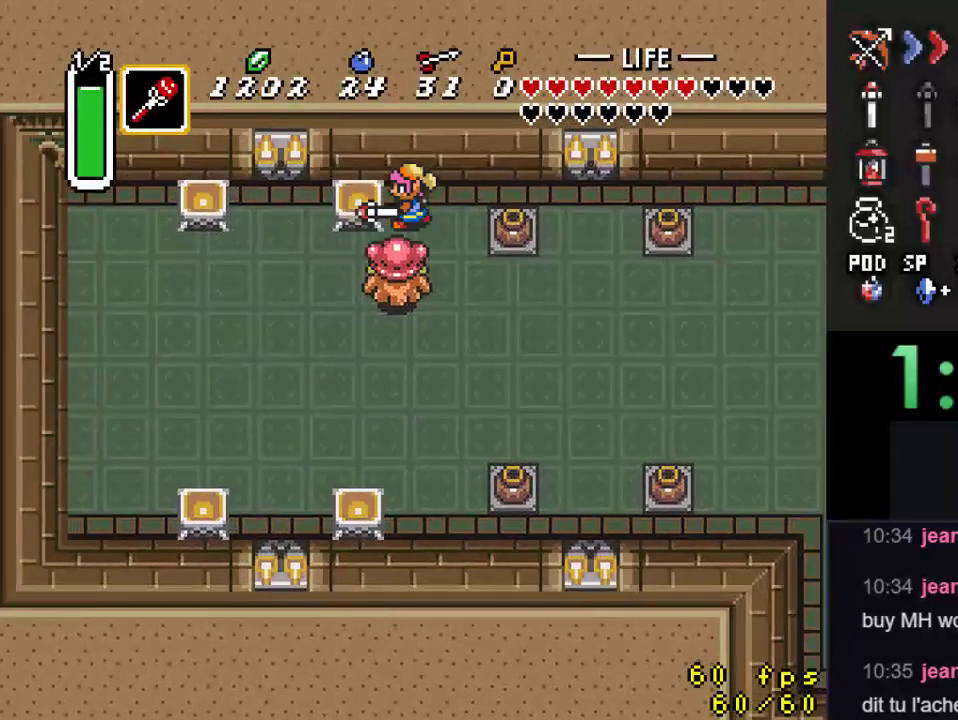
{"buttons": ["DPAD_DOWN", "DPAD_RIGHT"], "events": []}
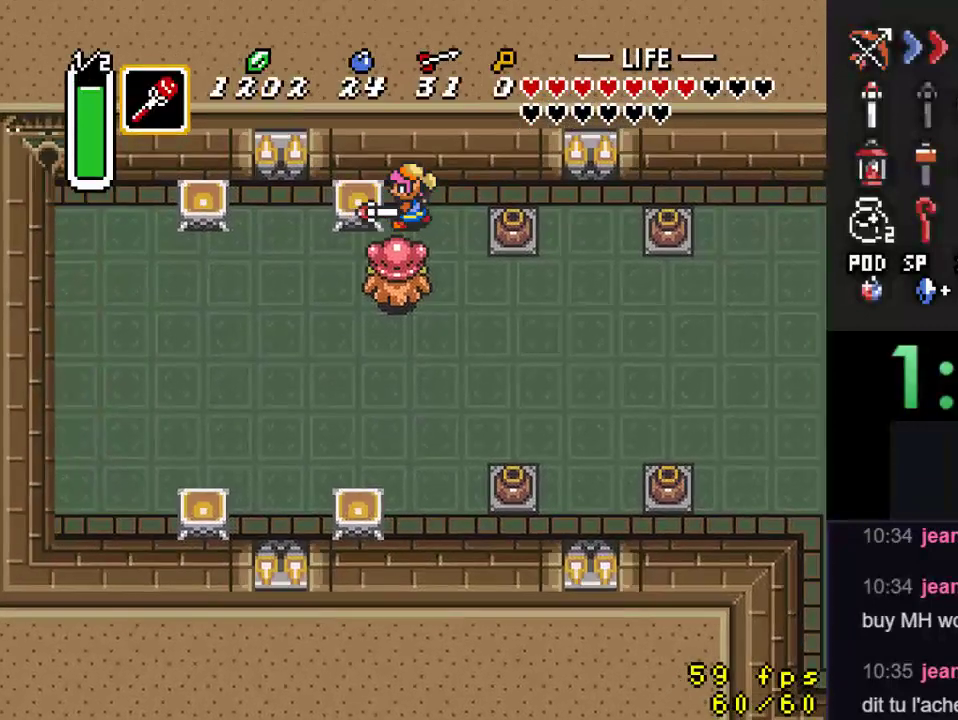
{"buttons": ["DPAD_DOWN", "DPAD_RIGHT"], "events": []}
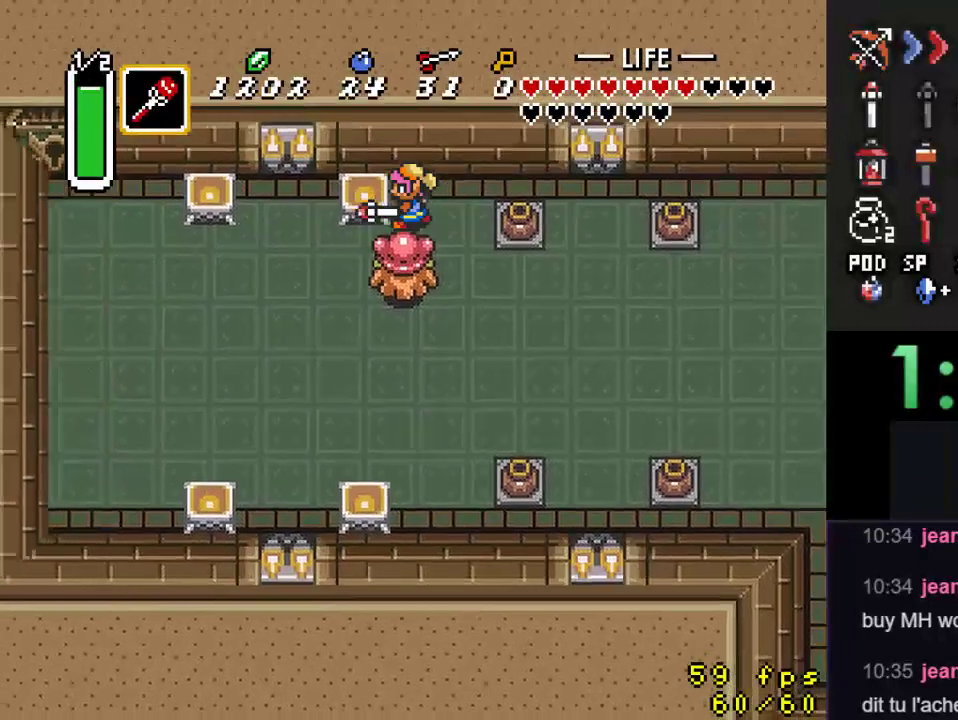
{"buttons": ["DPAD_DOWN", "DPAD_RIGHT"], "events": []}
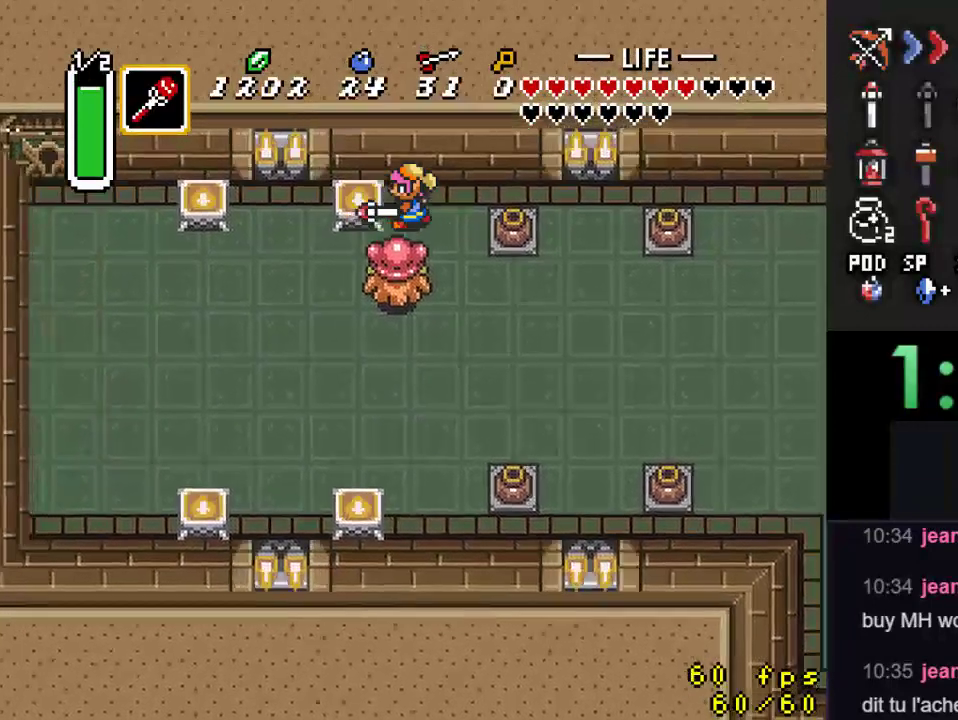
{"buttons": ["DPAD_DOWN", "DPAD_RIGHT"], "events": []}
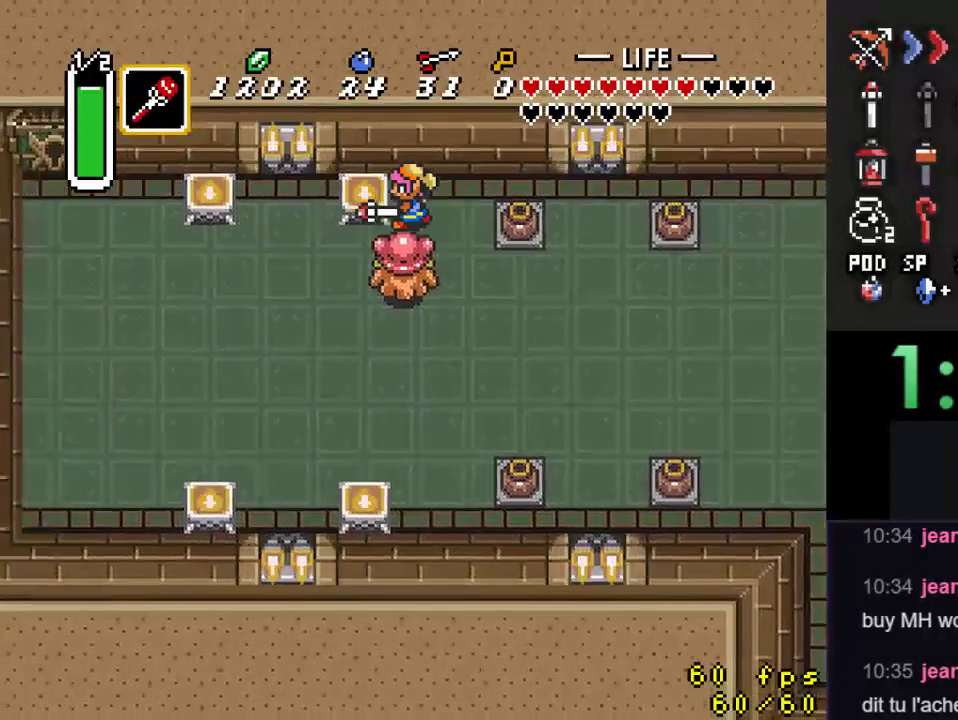
{"buttons": ["DPAD_DOWN", "DPAD_RIGHT"], "events": []}
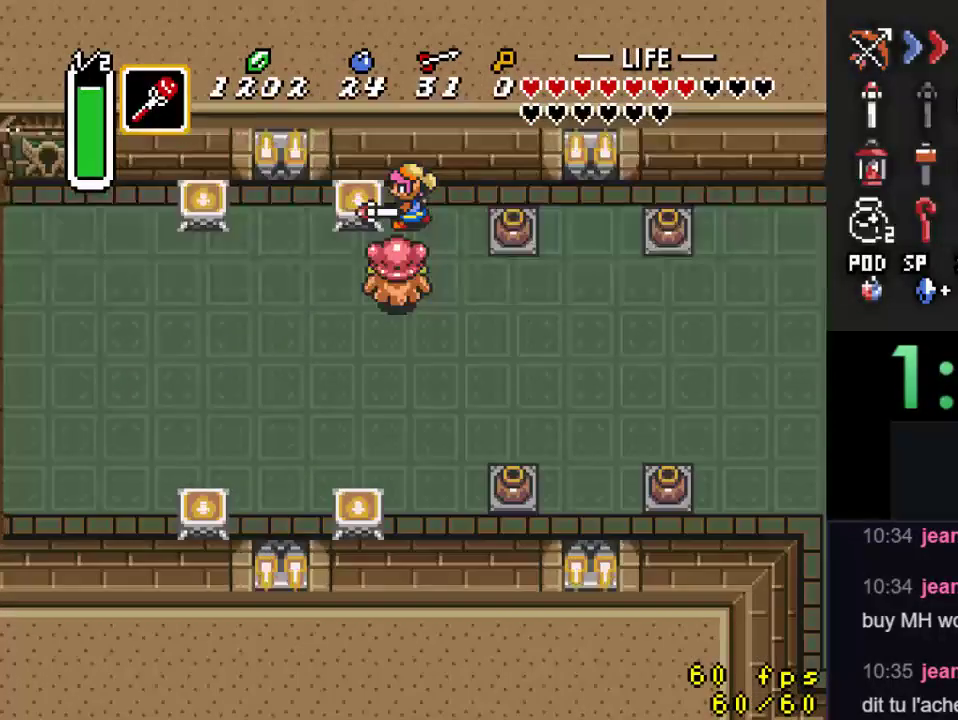
{"buttons": ["DPAD_DOWN", "DPAD_RIGHT"], "events": []}
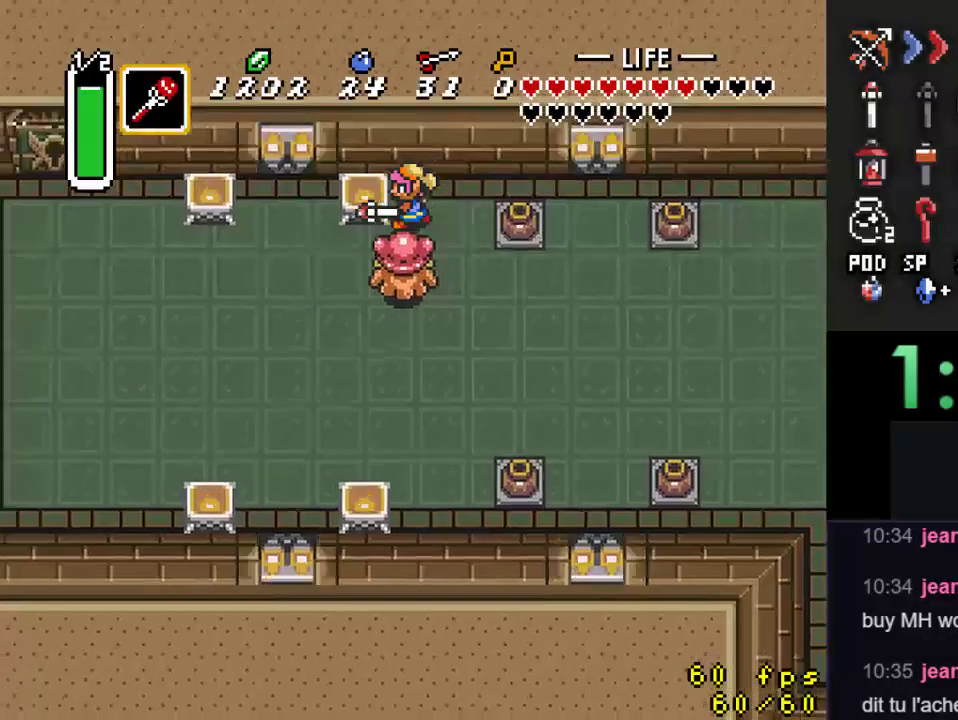
{"buttons": ["DPAD_DOWN", "DPAD_RIGHT"], "events": []}
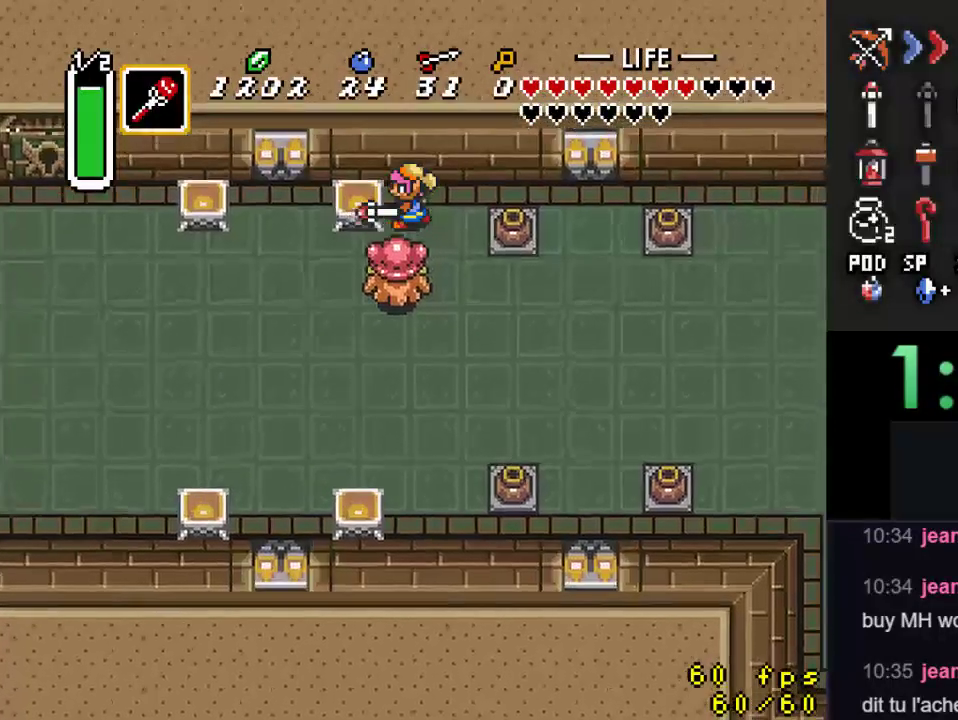
{"buttons": ["DPAD_DOWN", "DPAD_RIGHT"], "events": []}
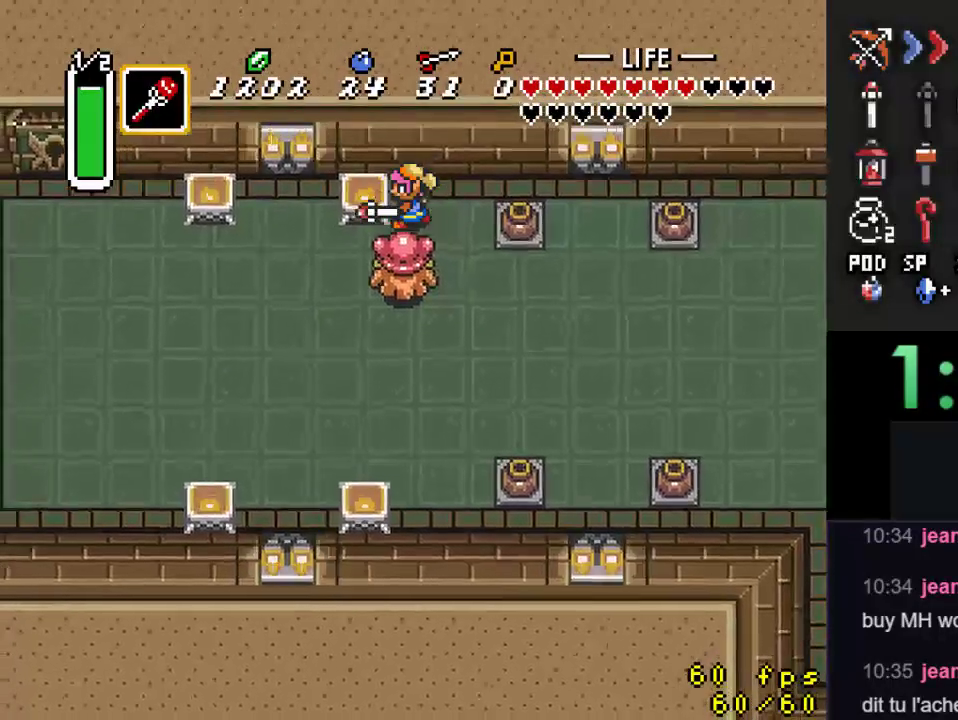
{"buttons": ["DPAD_DOWN", "DPAD_RIGHT"], "events": []}
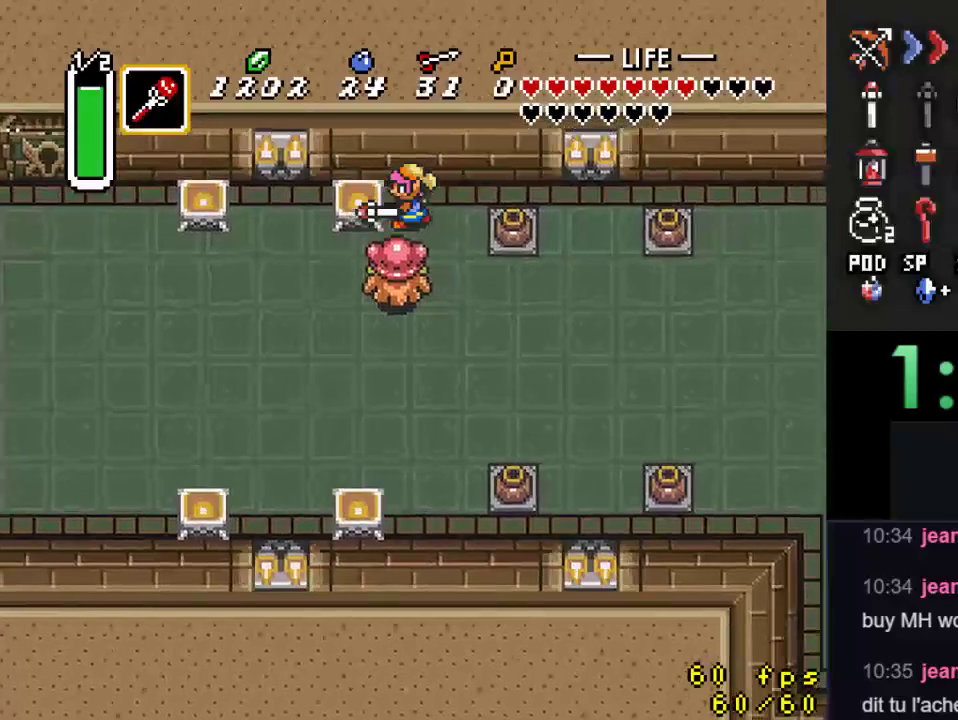
{"buttons": ["DPAD_DOWN", "DPAD_RIGHT"], "events": []}
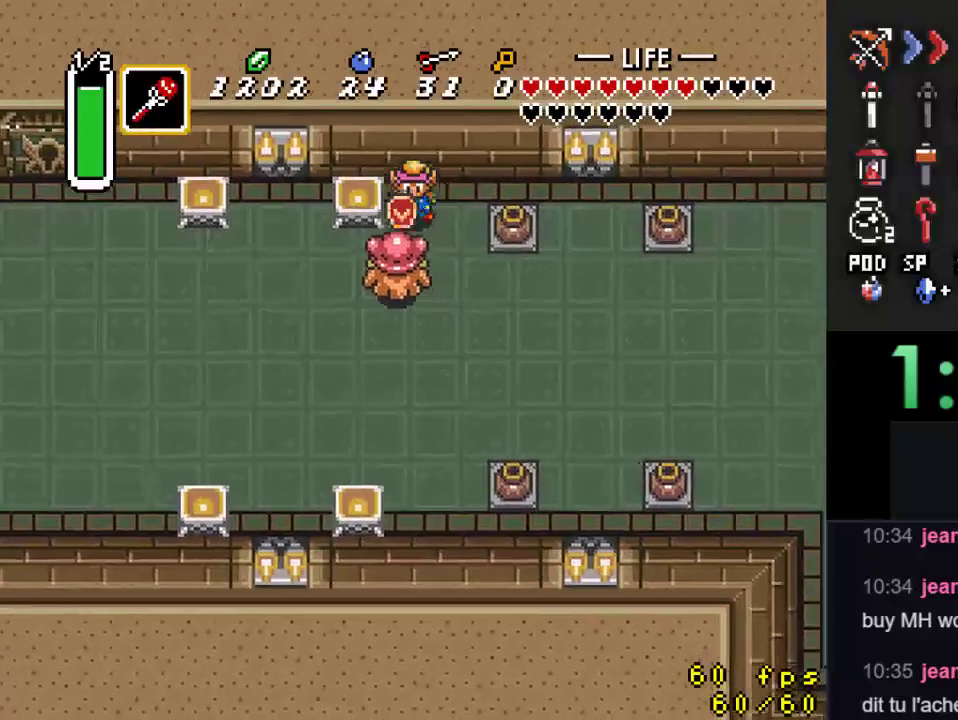
{"buttons": ["DPAD_DOWN"], "events": [[433, "DPAD_RIGHT", "up"]]}
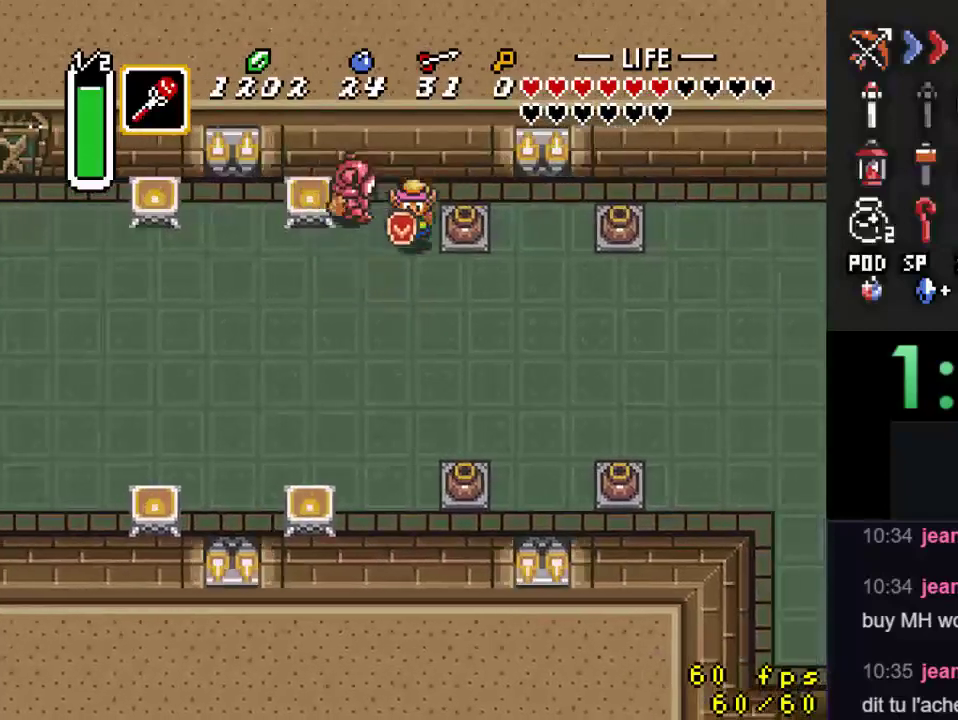
{"buttons": ["DPAD_LEFT"], "events": [[133, "DPAD_LEFT", "down"], [233, "DPAD_DOWN", "up"]]}
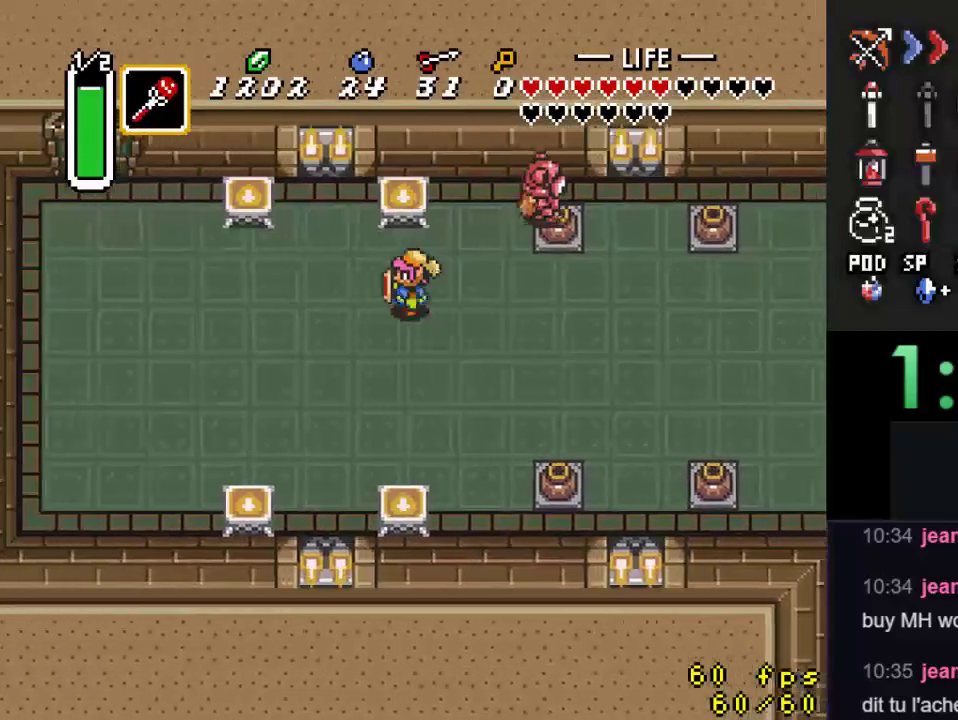
{"buttons": [], "events": [[200, "DPAD_LEFT", "up"]]}
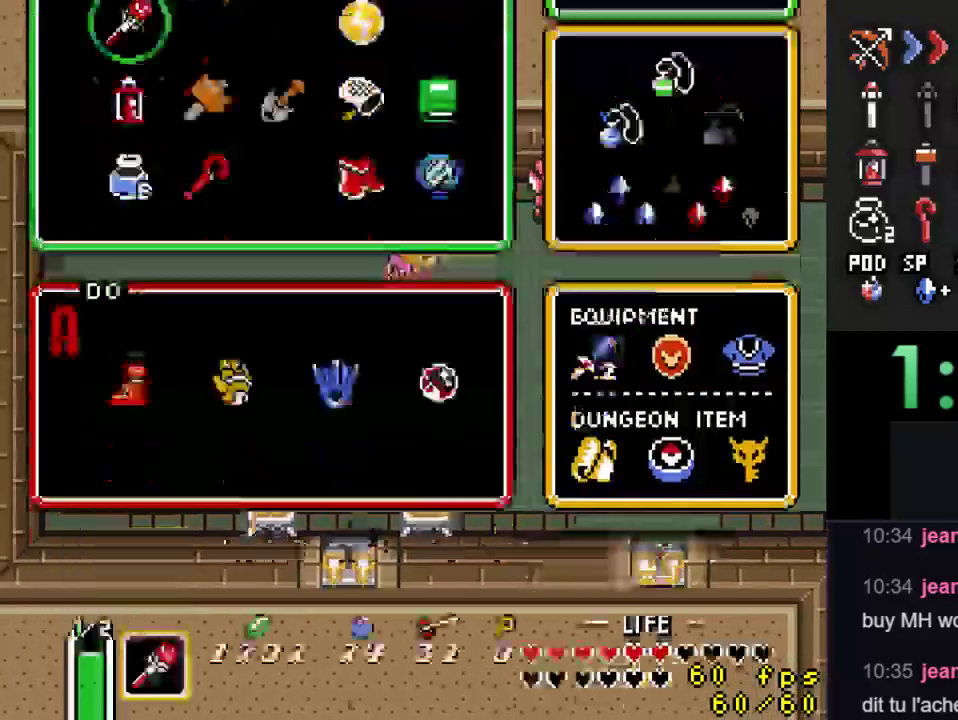
{"buttons": [], "events": []}
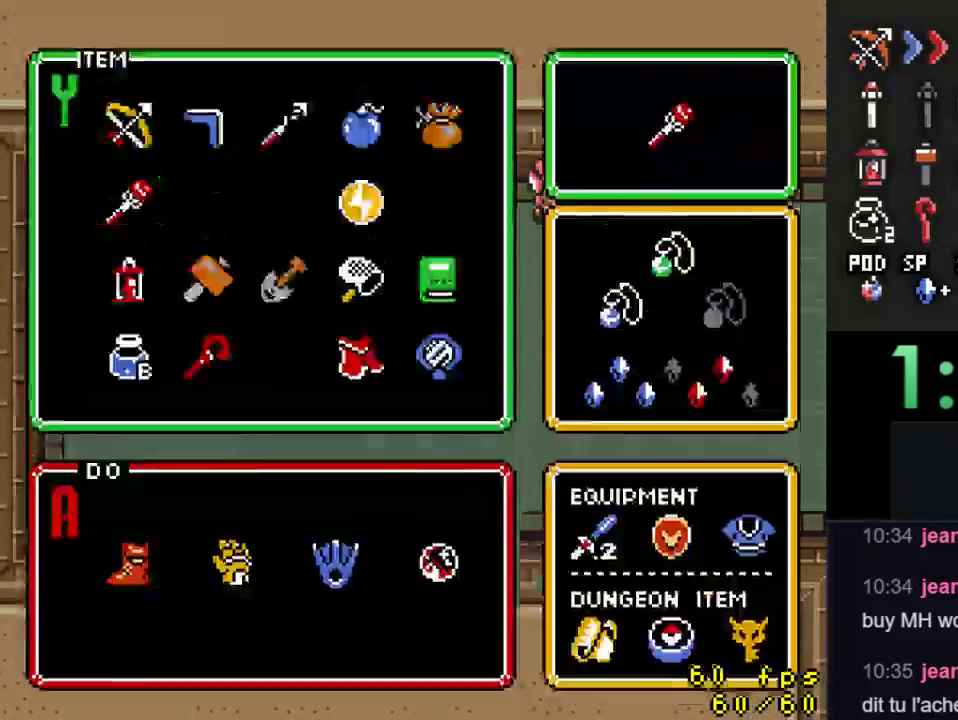
{"buttons": [], "events": [[100, "DPAD_DOWN", "down"], [267, "DPAD_DOWN", "up"], [400, "DPAD_RIGHT", "down"], [500, "DPAD_RIGHT", "up"]]}
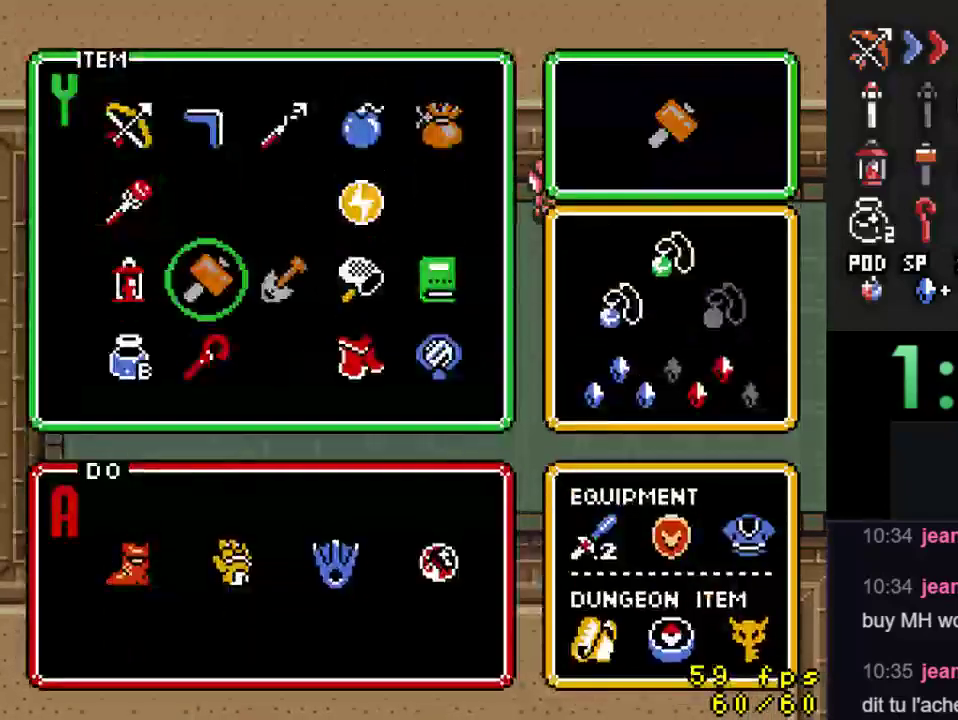
{"buttons": [], "events": [[100, "DPAD_UP", "down"], [233, "DPAD_UP", "up"], [300, "DPAD_LEFT", "down"], [433, "DPAD_LEFT", "up"]]}
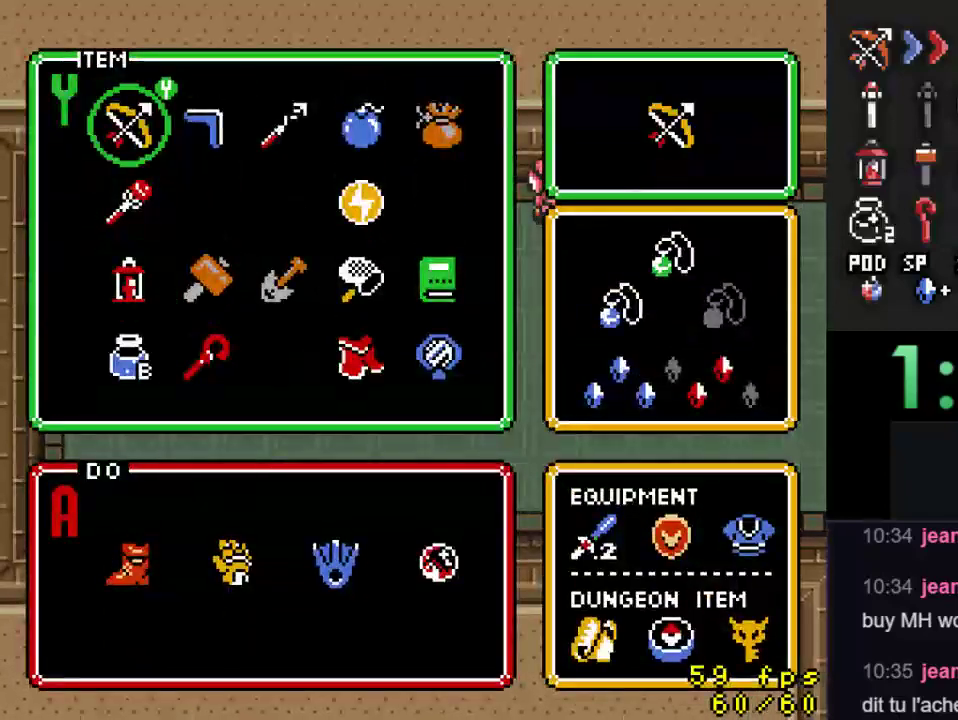
{"buttons": ["DPAD_LEFT"], "events": [[100, "DPAD_LEFT", "down"]]}
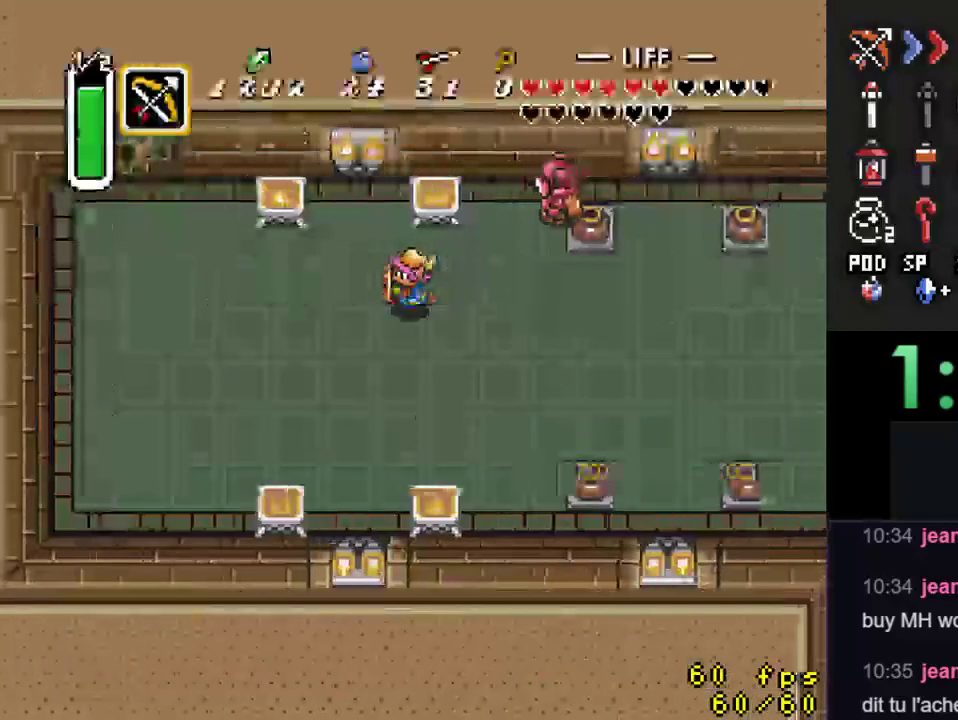
{"buttons": ["DPAD_LEFT"], "events": []}
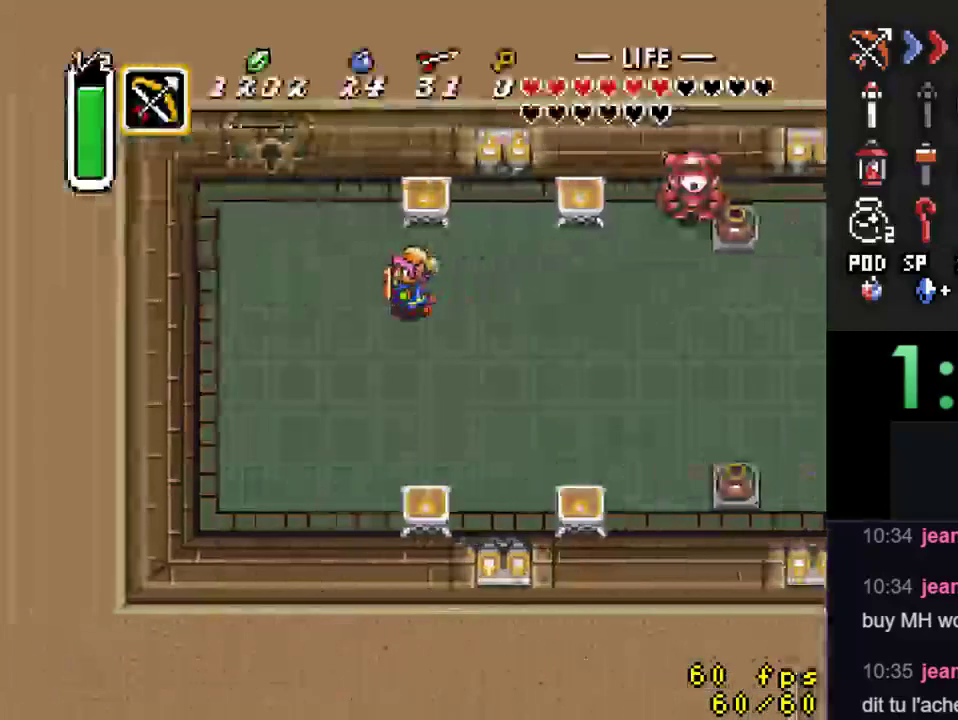
{"buttons": ["DPAD_UP", "DPAD_LEFT"], "events": [[67, "DPAD_UP", "down"]]}
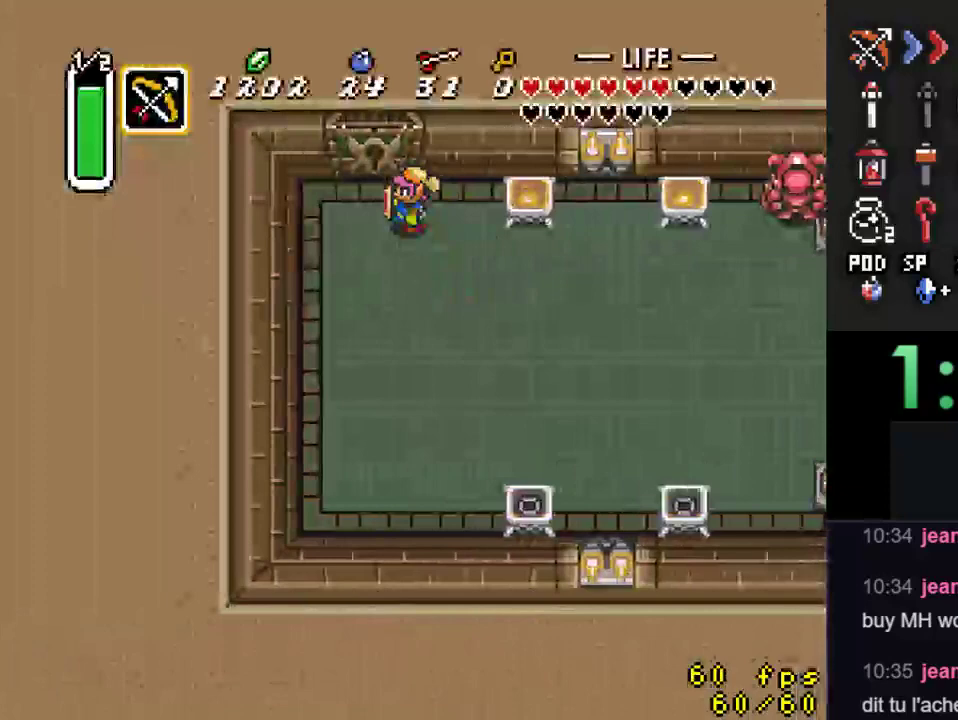
{"buttons": ["DPAD_UP"], "events": [[233, "DPAD_LEFT", "up"]]}
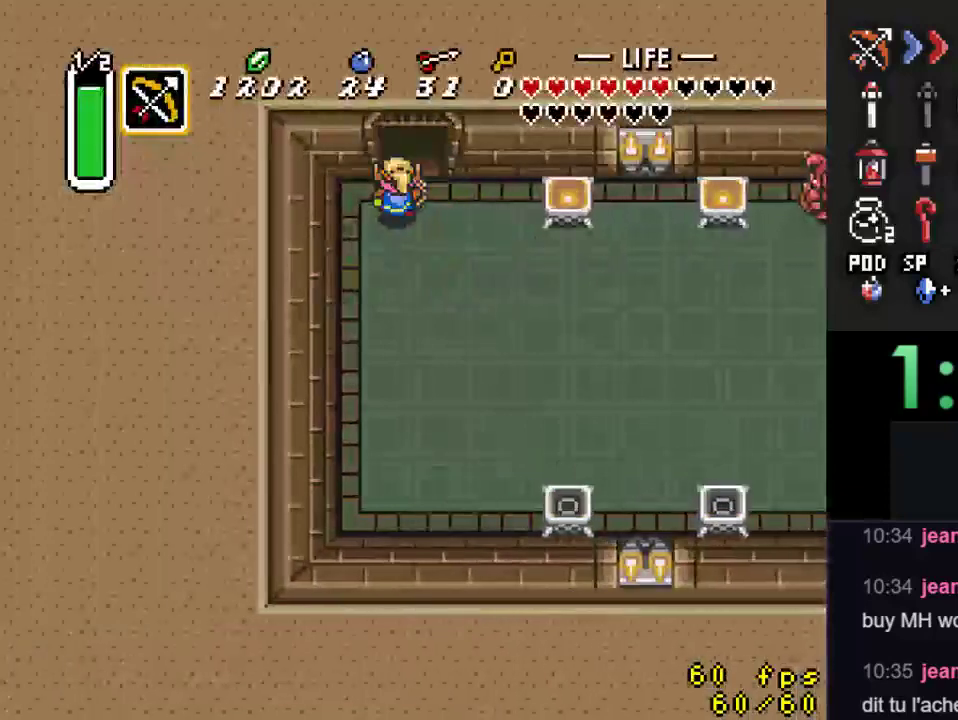
{"buttons": ["DPAD_UP"], "events": []}
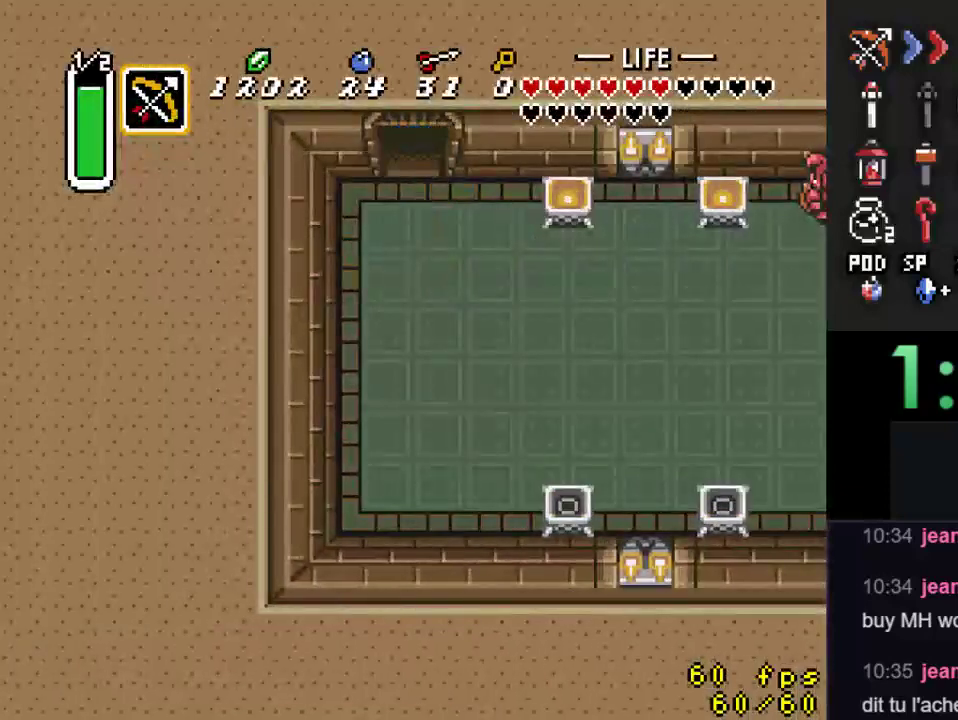
{"buttons": [], "events": [[467, "DPAD_UP", "up"]]}
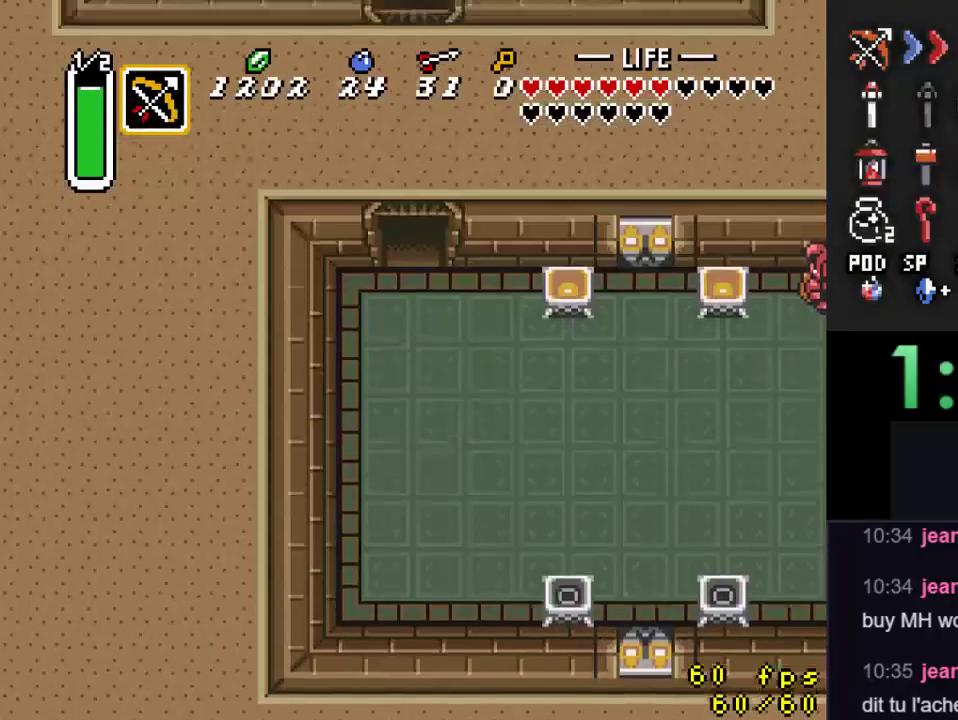
{"buttons": [], "events": []}